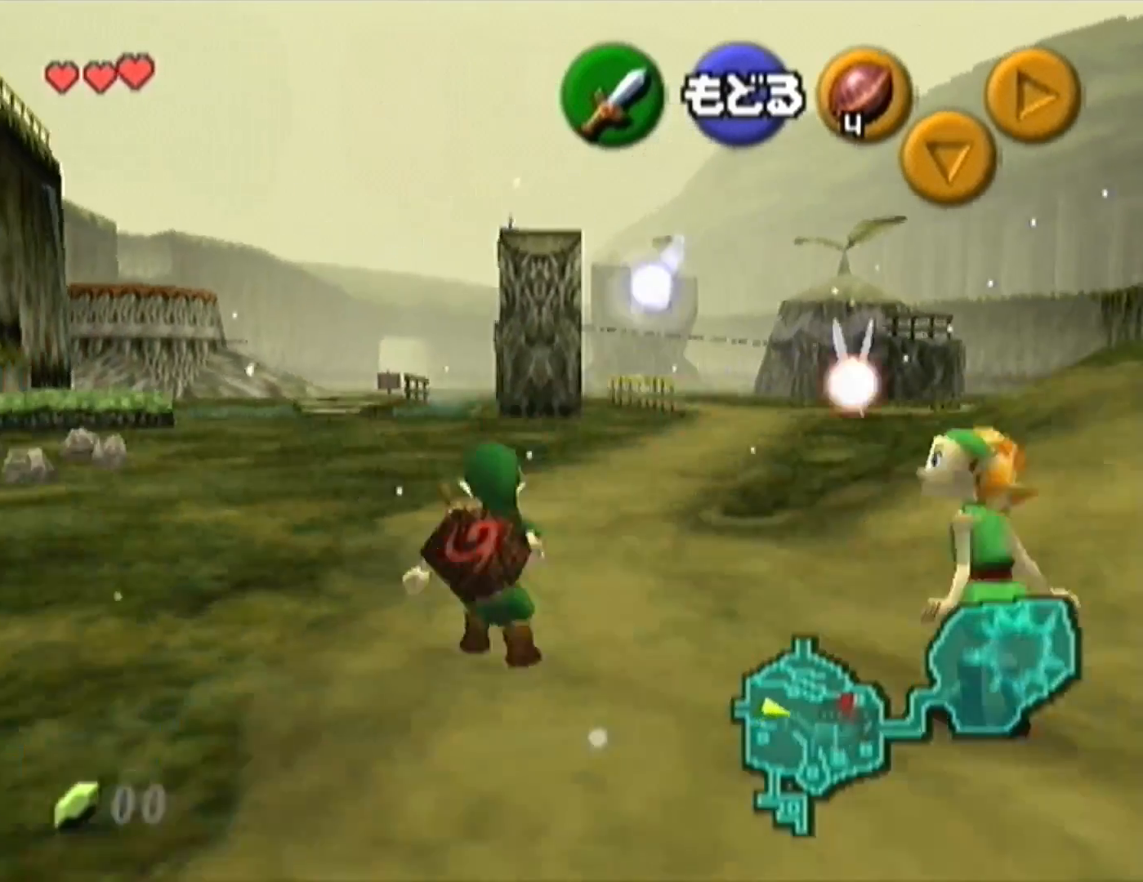
Gameplay with a controller (Nintendo layout); each line is a JSON object with the inputs held at the frame after it. "events" lists button and stick changes between this image and that frame as [ms after this image, input, new state], when the widget could be followed in between. Not read: L3 R3.
{"buttons": [], "left_stick": "left", "events": [[67, "A", "up"], [100, "A", "down"], [167, "A", "up"], [200, "A", "down"], [233, "A", "up"], [300, "A", "down"], [333, "A", "up"], [367, "A", "down"], [400, "A", "up"]]}
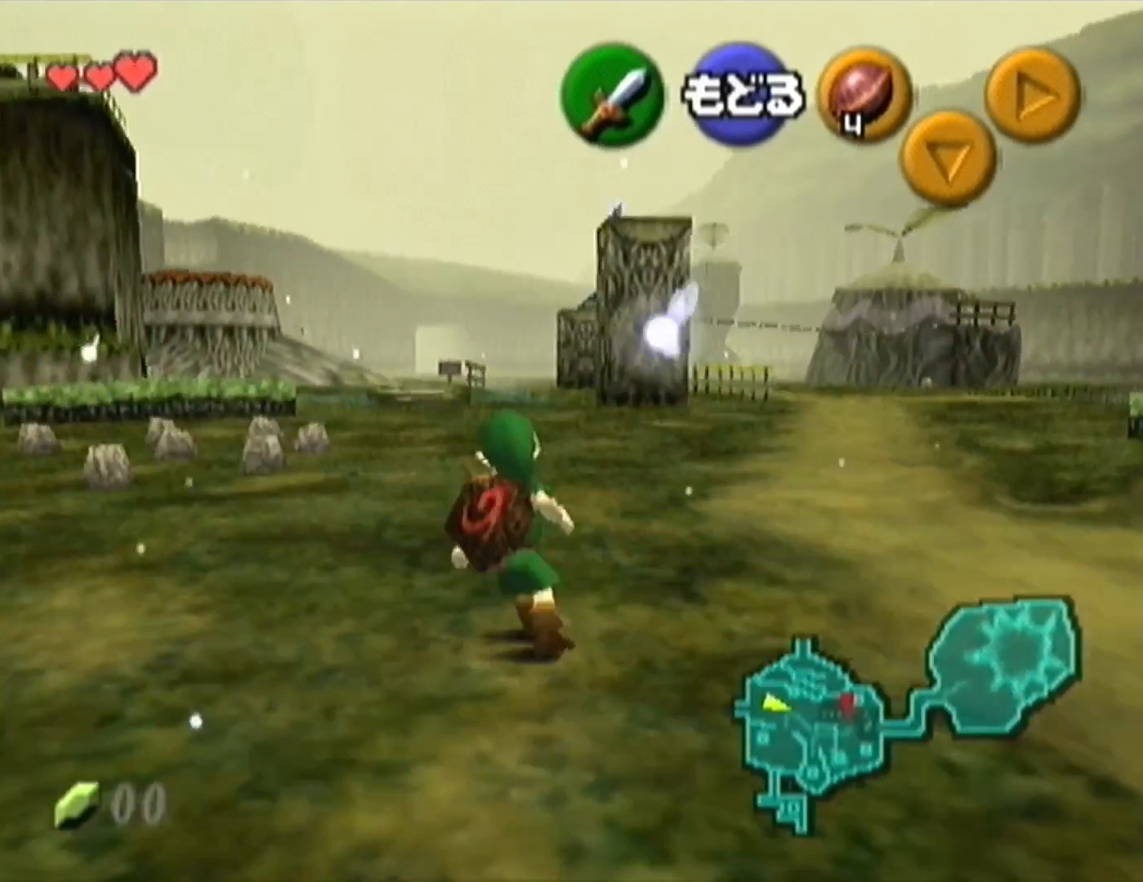
{"buttons": [], "left_stick": "up", "events": [[67, "left_stick", "center"], [167, "A", "down"], [267, "A", "up"], [300, "left_stick", "up"]]}
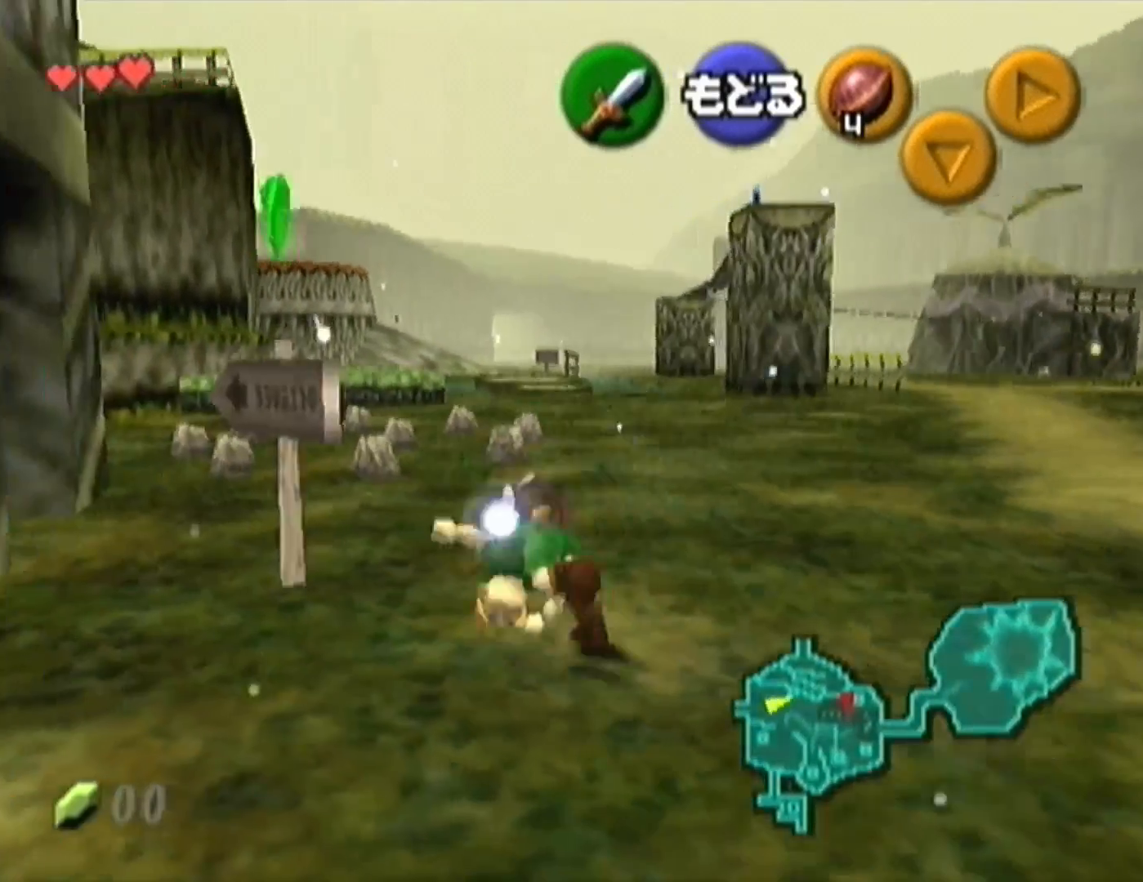
{"buttons": [], "left_stick": "up-left", "events": [[33, "left_stick", "up-left"]]}
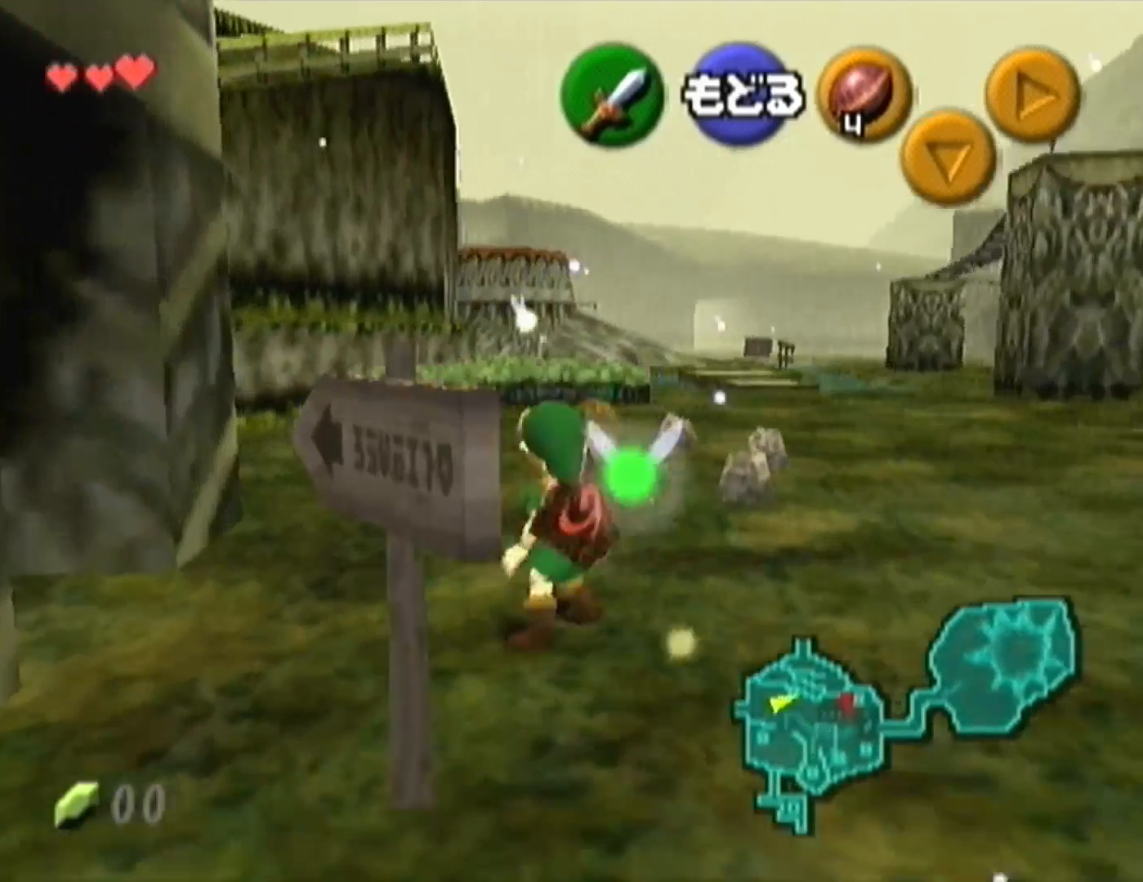
{"buttons": [], "left_stick": "up-left"}
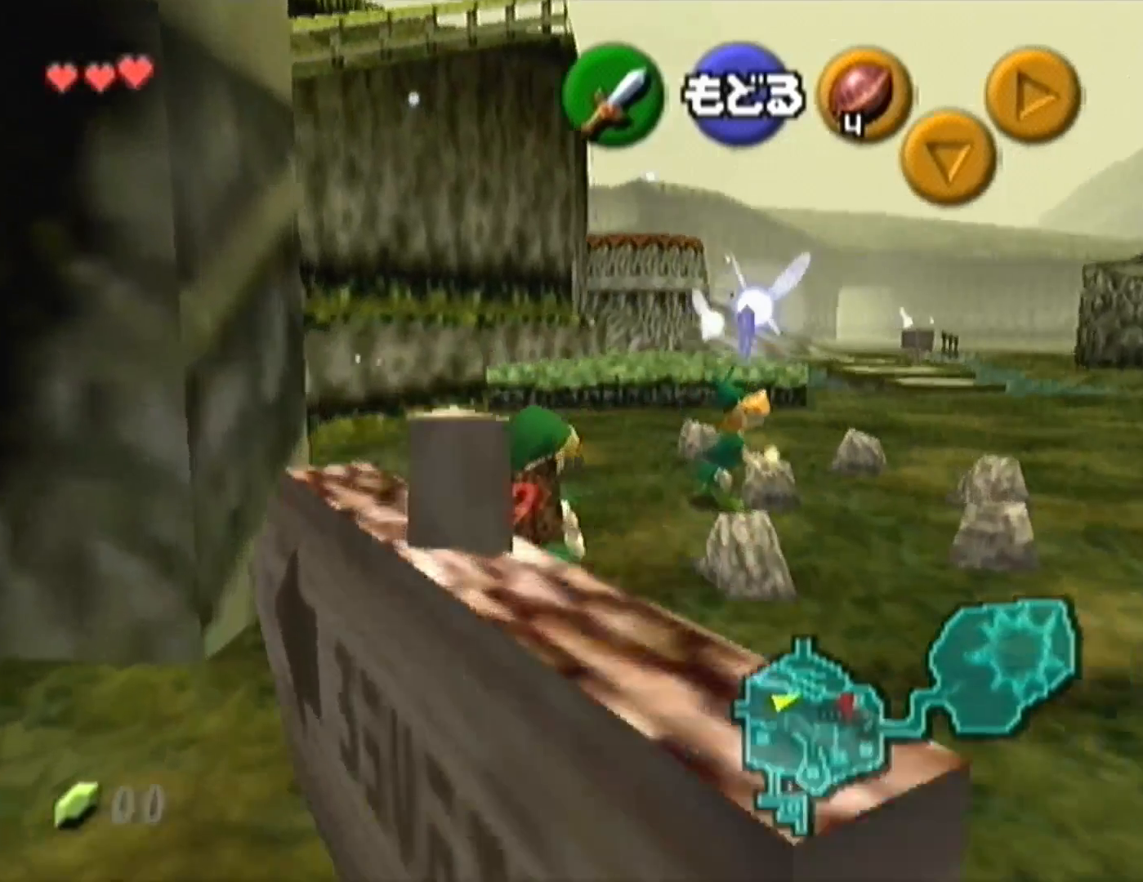
{"buttons": [], "left_stick": "center", "events": [[233, "left_stick", "center"]]}
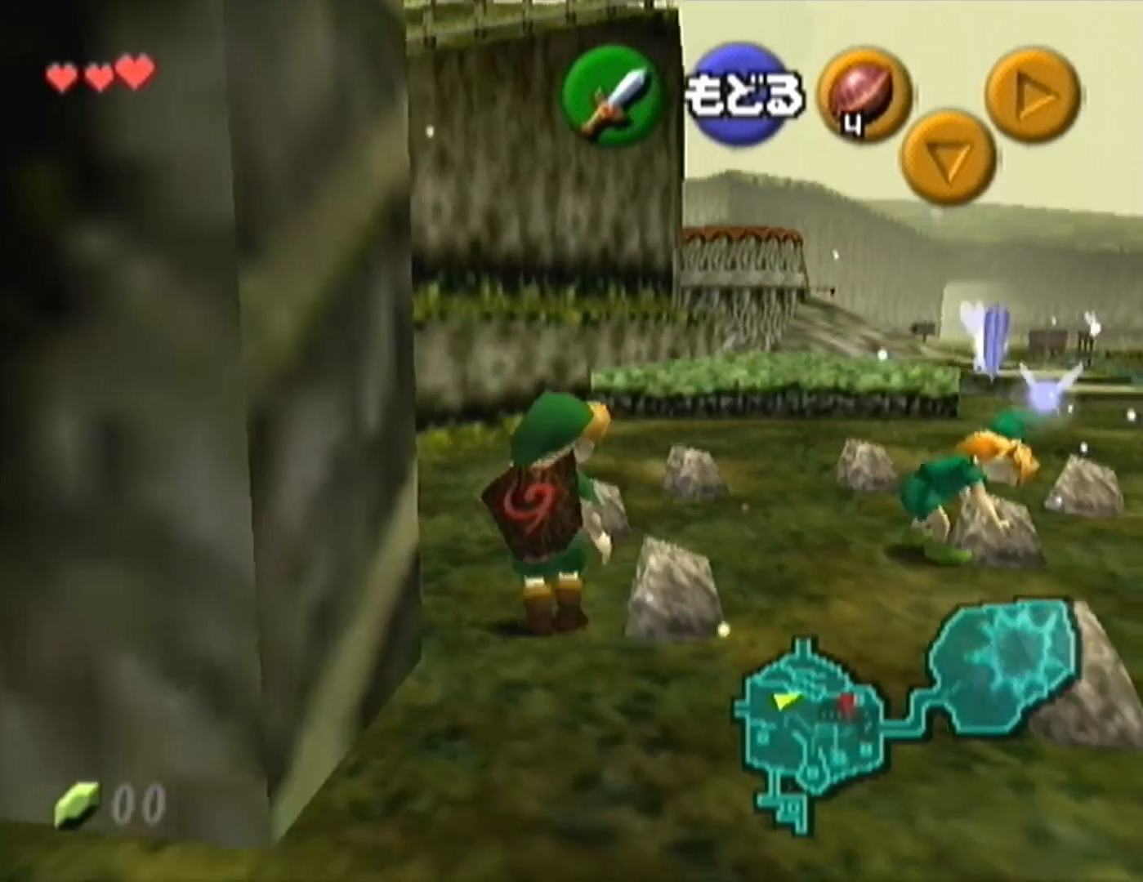
{"buttons": [], "left_stick": "center", "events": [[400, "B", "down"], [500, "B", "up"]]}
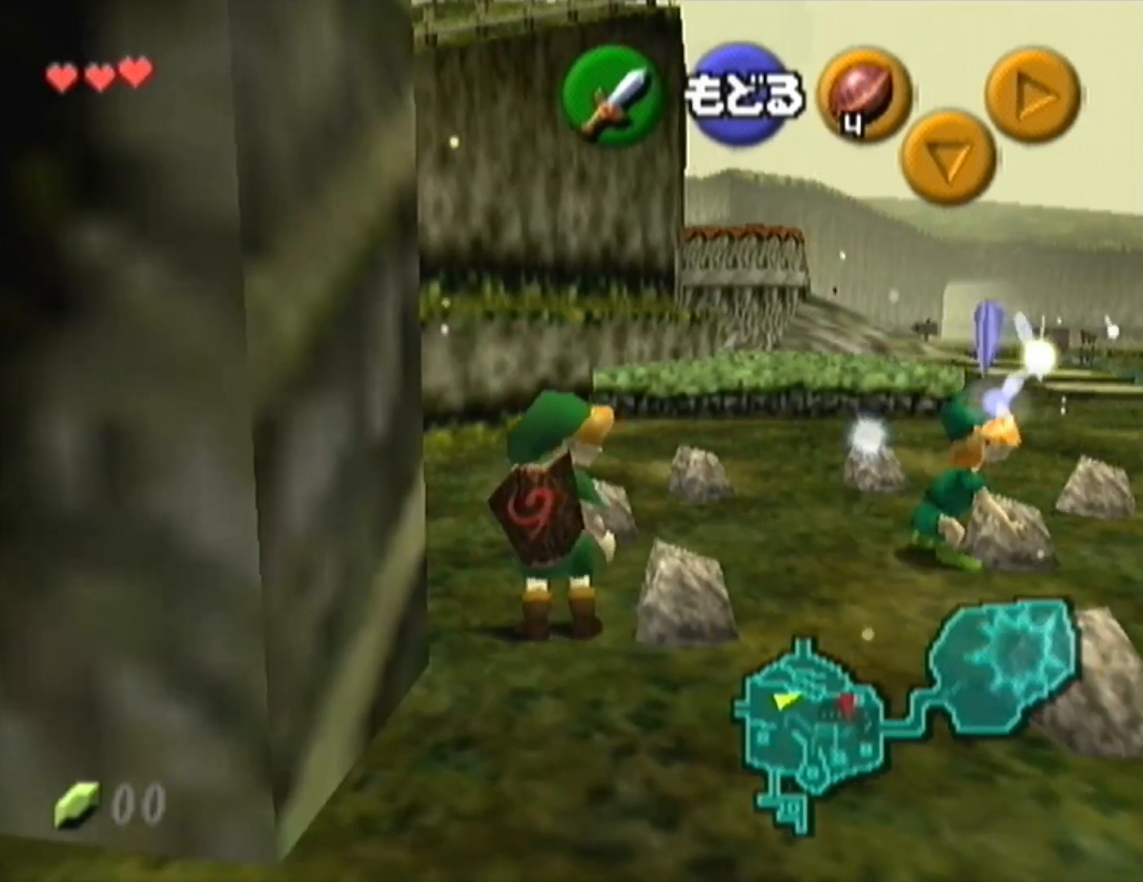
{"buttons": [], "left_stick": "center", "events": [[400, "A", "down"], [433, "A", "up"]]}